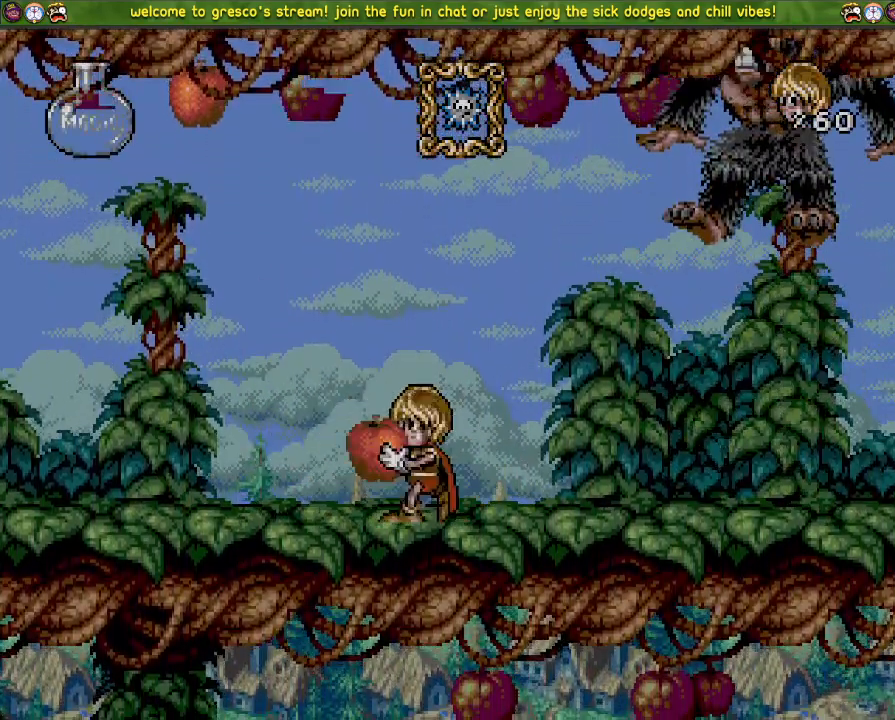
Gameplay with a controller (PlayStation layout); each line is a JSON object with the inputs held at the frame after it. "events" lists button and stick changes between this image and that frame as [ms after this image, input, new state], when the widget could be followed in between.
{"buttons": [], "left_stick": "center", "right_stick": "center", "events": [[66, "DPAD_LEFT", "up"], [383, "DPAD_LEFT", "down"], [450, "DPAD_LEFT", "up"]]}
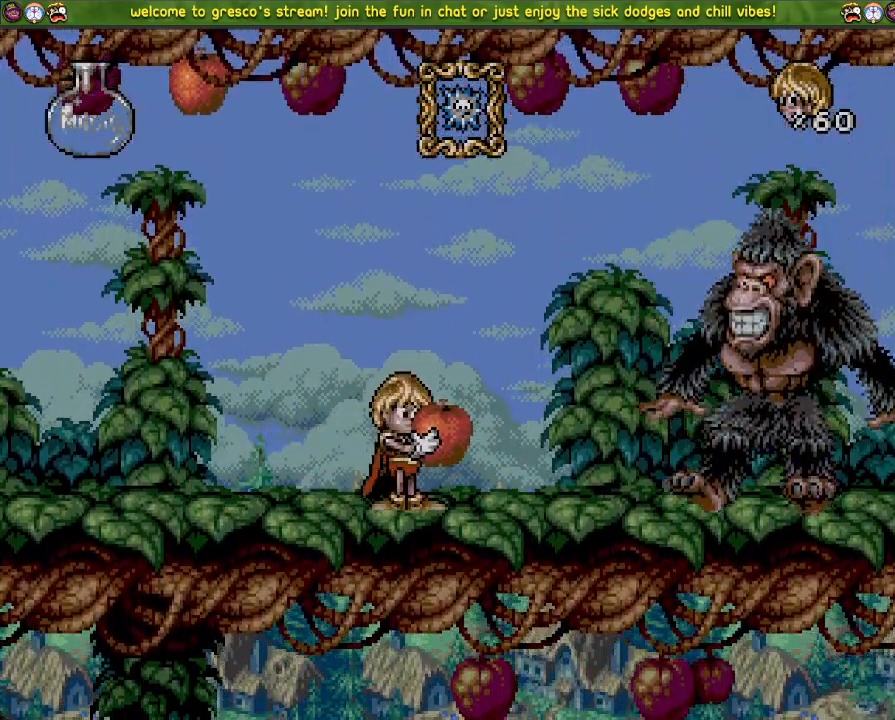
{"buttons": ["CROSS"], "left_stick": "center", "right_stick": "center", "events": [[267, "CROSS", "down"]]}
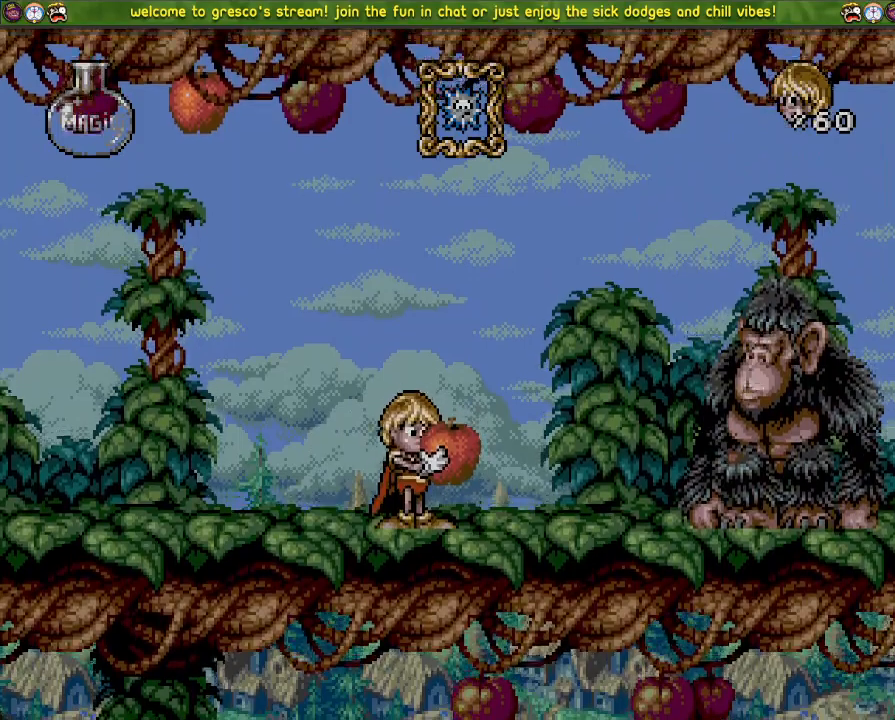
{"buttons": [], "left_stick": "center", "right_stick": "center", "events": [[16, "SQUARE", "down"], [283, "CROSS", "up"], [283, "SQUARE", "up"]]}
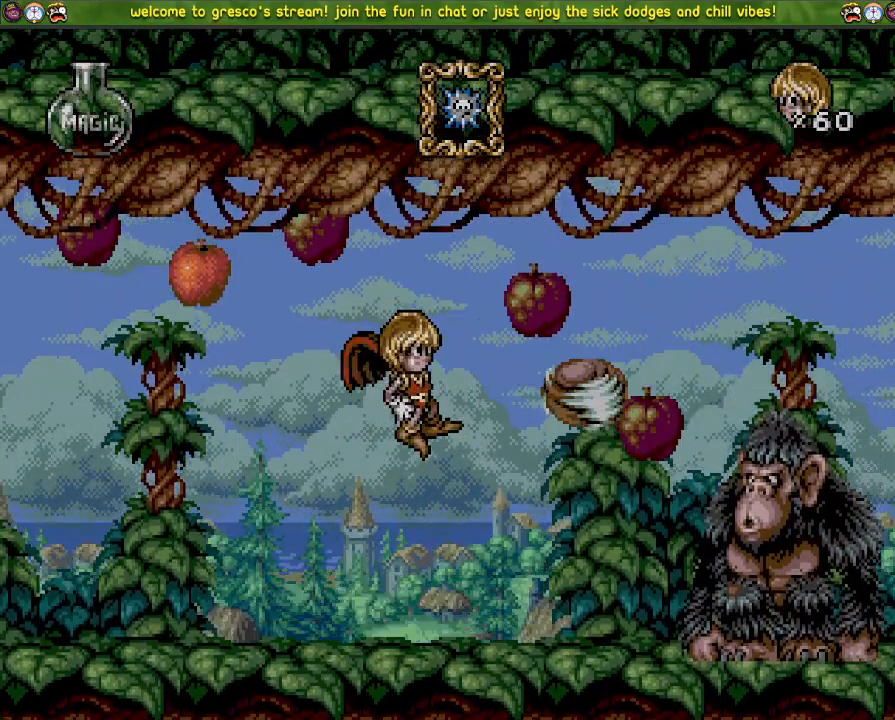
{"buttons": ["CROSS"], "left_stick": "center", "right_stick": "center", "events": [[401, "CROSS", "down"]]}
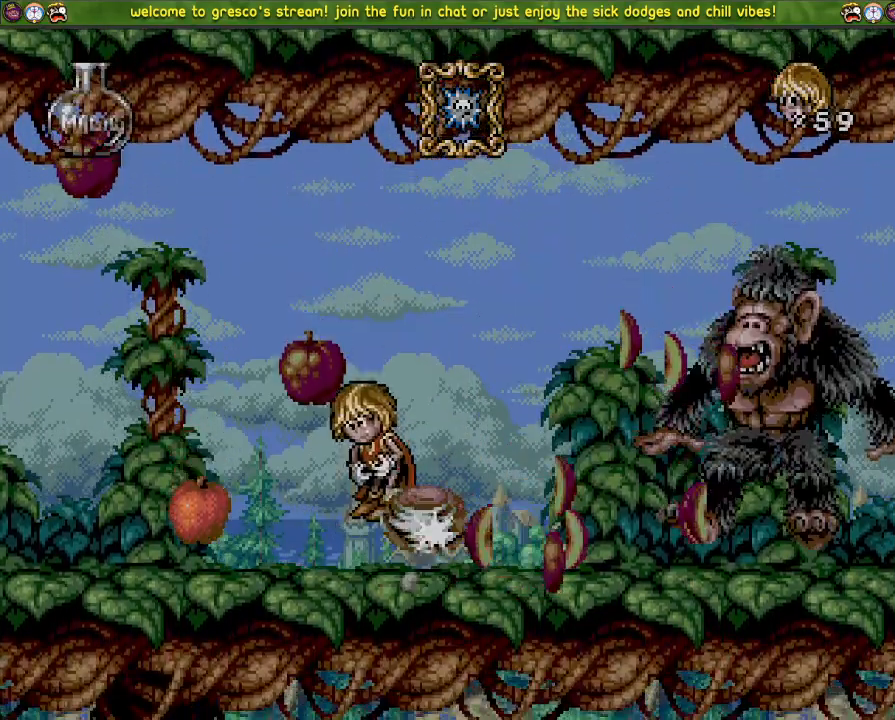
{"buttons": ["CROSS"], "left_stick": "center", "right_stick": "center", "events": []}
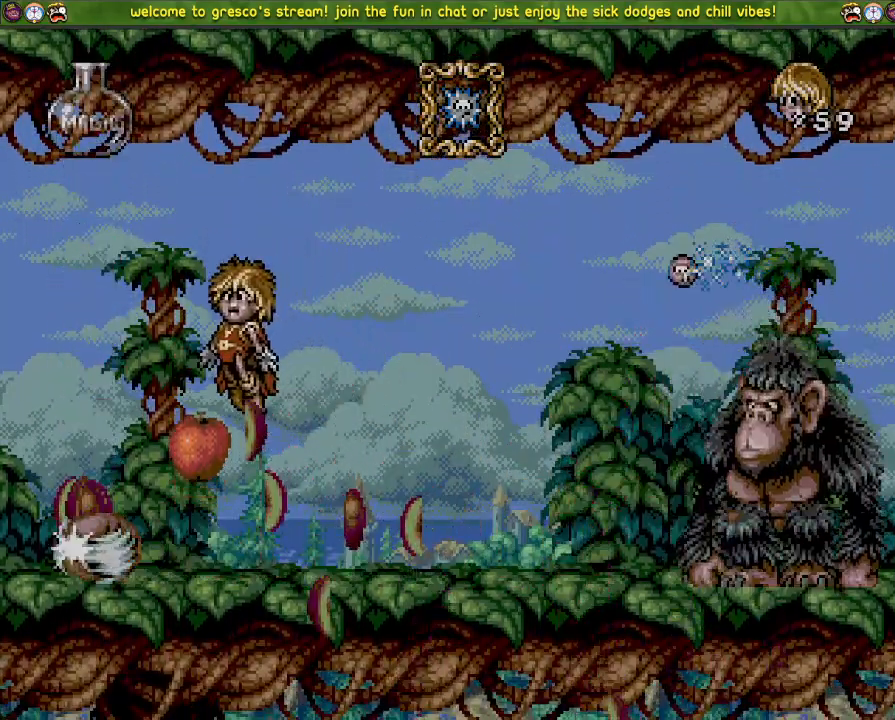
{"buttons": ["CROSS"], "left_stick": "center", "right_stick": "center", "events": []}
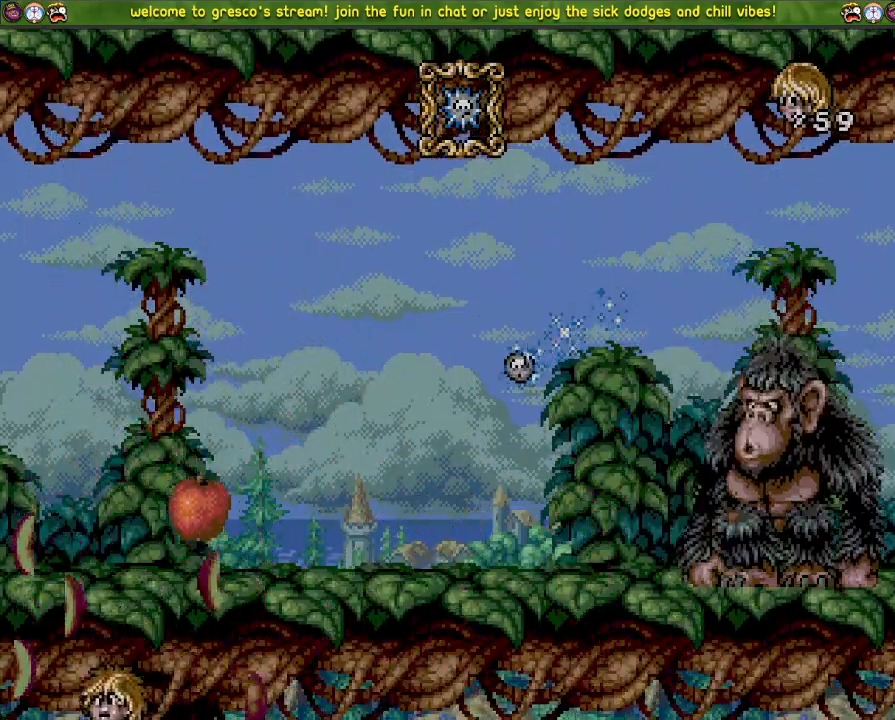
{"buttons": ["CROSS"], "left_stick": "center", "right_stick": "center", "events": []}
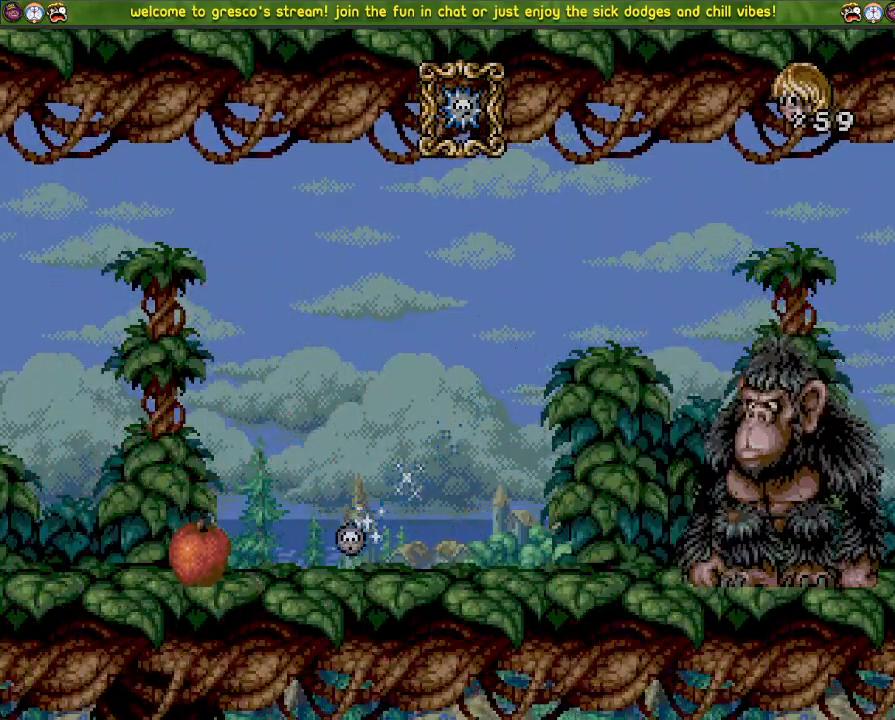
{"buttons": [], "left_stick": "center", "right_stick": "center", "events": [[50, "CROSS", "up"]]}
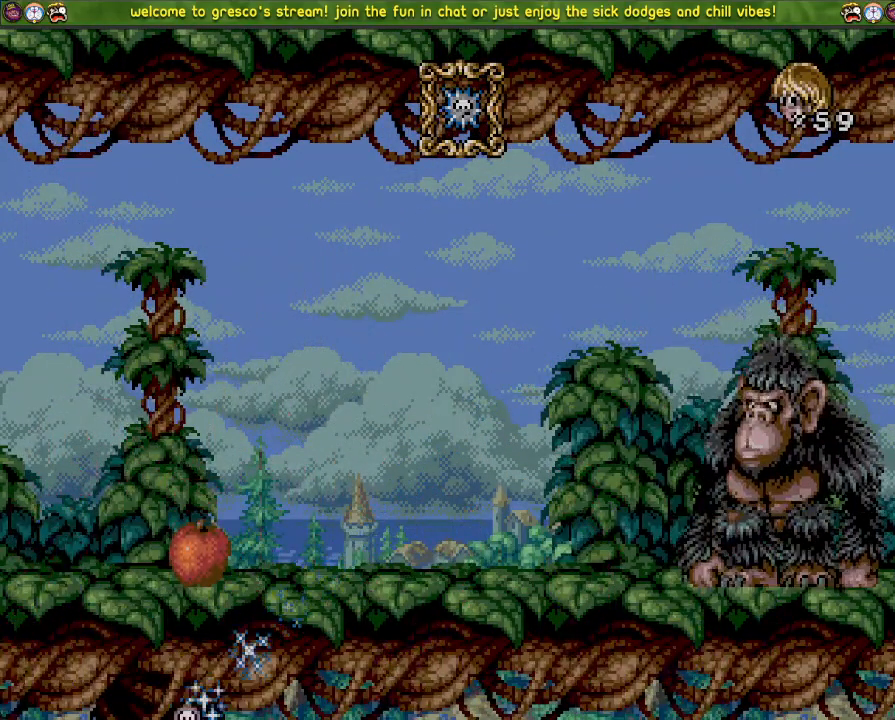
{"buttons": [], "left_stick": "center", "right_stick": "center", "events": []}
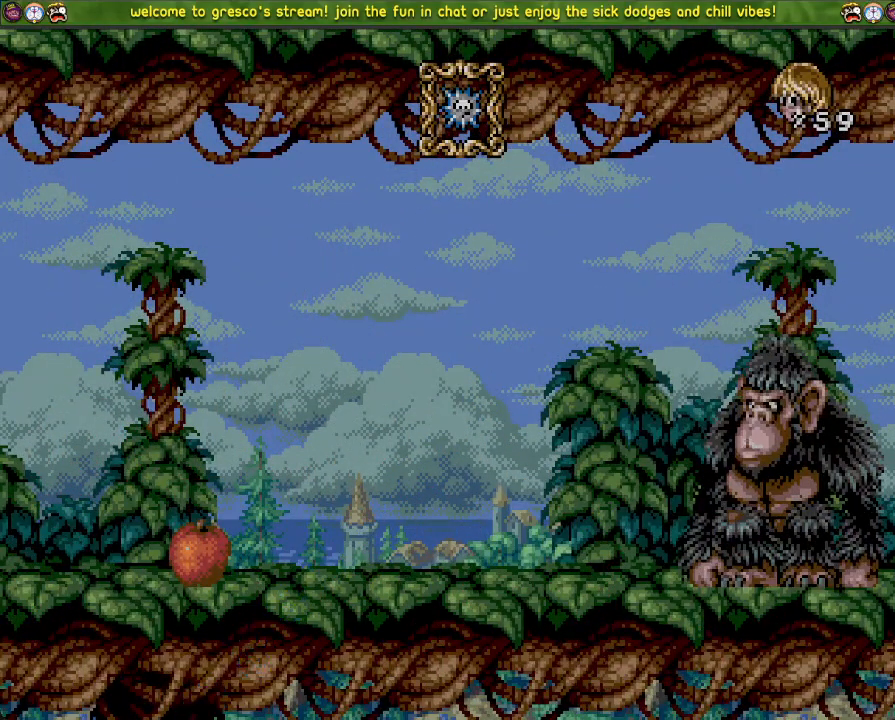
{"buttons": [], "left_stick": "center", "right_stick": "center", "events": []}
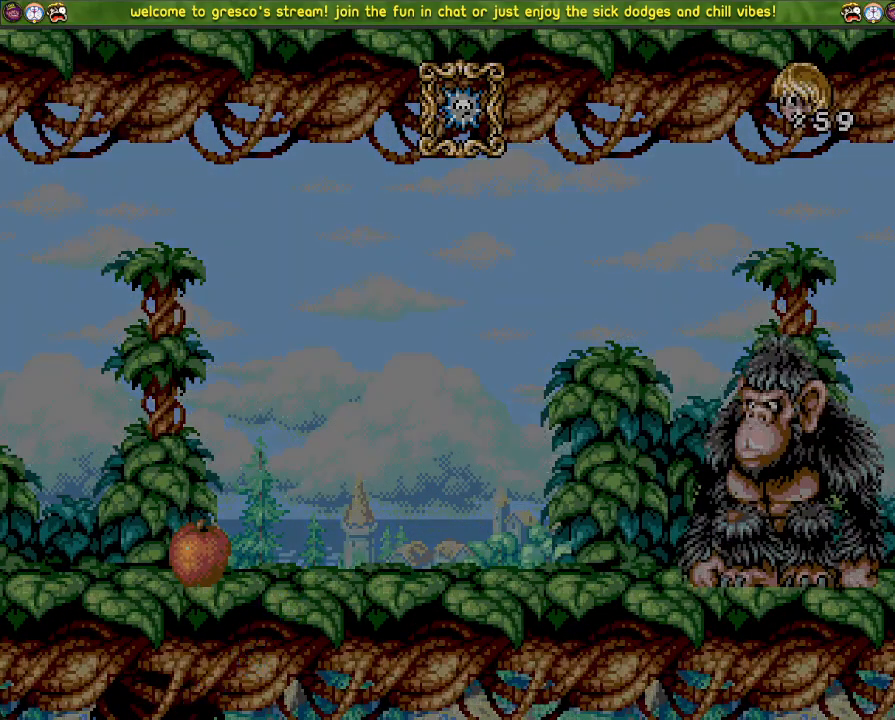
{"buttons": [], "left_stick": "center", "right_stick": "center", "events": []}
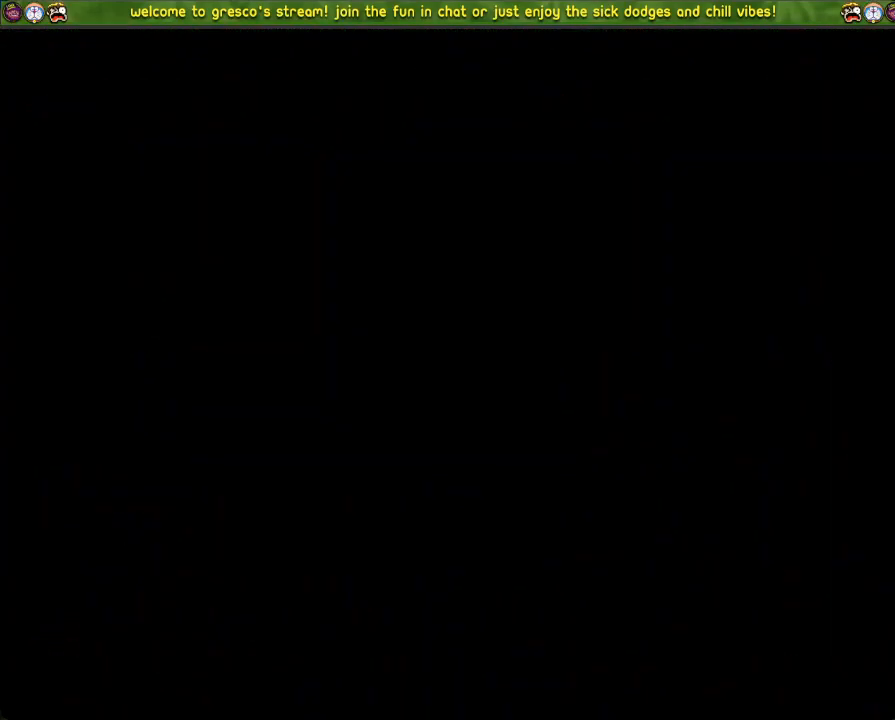
{"buttons": [], "left_stick": "center", "right_stick": "center", "events": []}
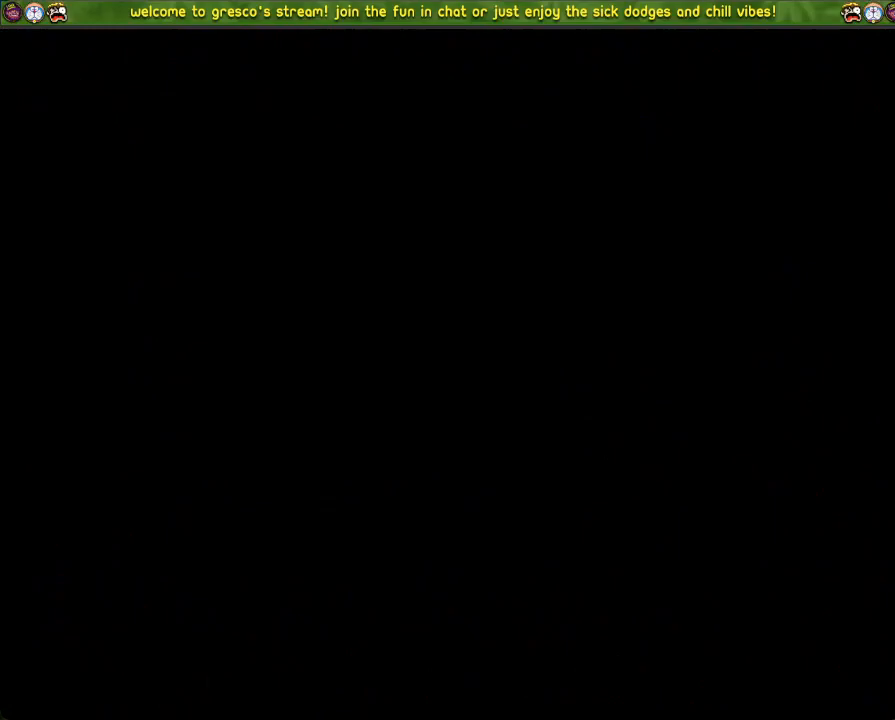
{"buttons": [], "left_stick": "center", "right_stick": "center", "events": []}
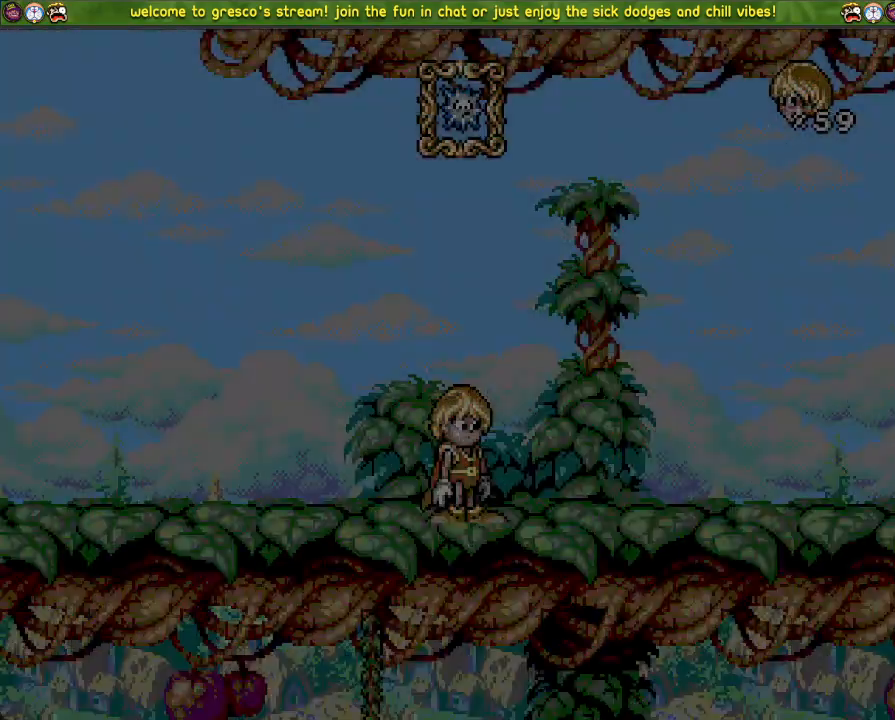
{"buttons": [], "left_stick": "center", "right_stick": "center", "events": []}
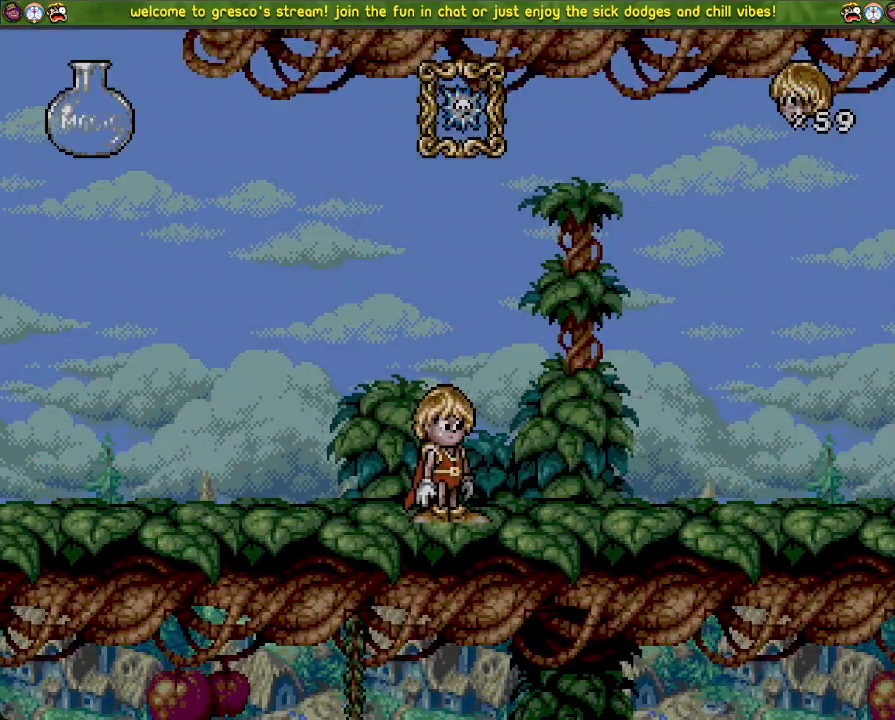
{"buttons": [], "left_stick": "center", "right_stick": "center", "events": []}
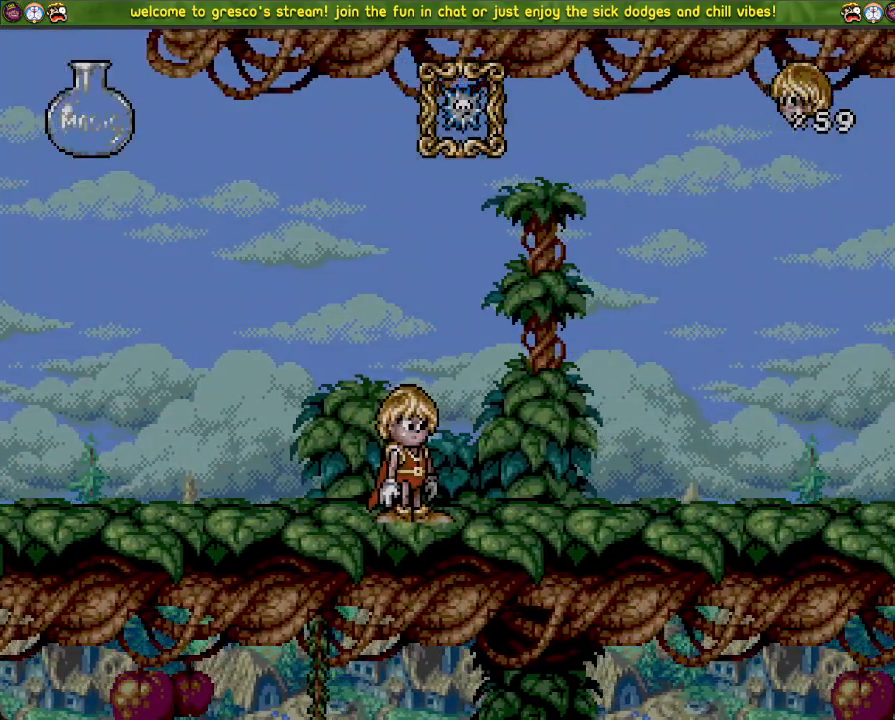
{"buttons": [], "left_stick": "center", "right_stick": "center", "events": []}
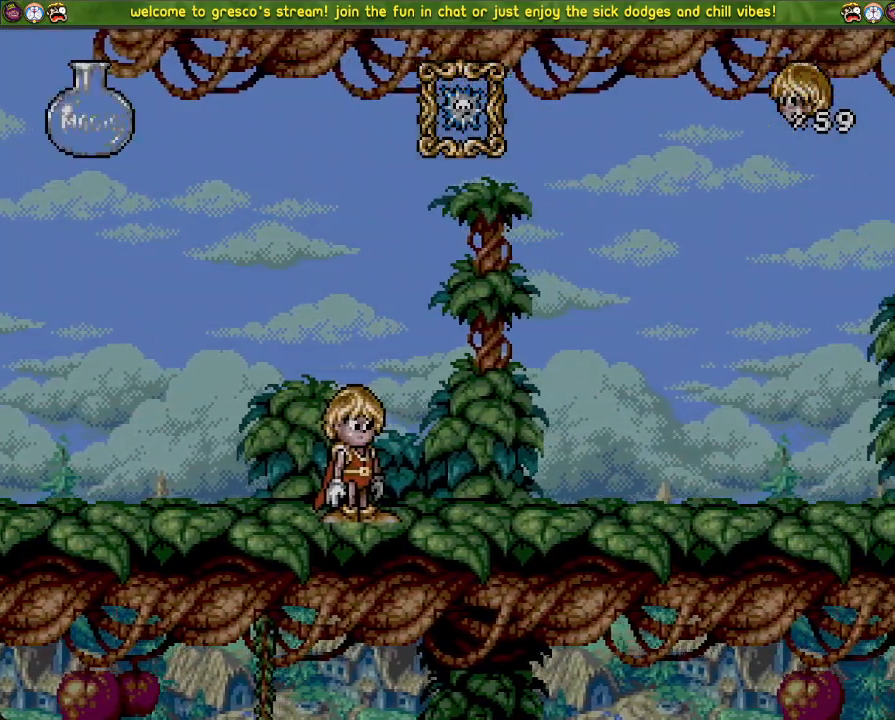
{"buttons": [], "left_stick": "center", "right_stick": "center", "events": []}
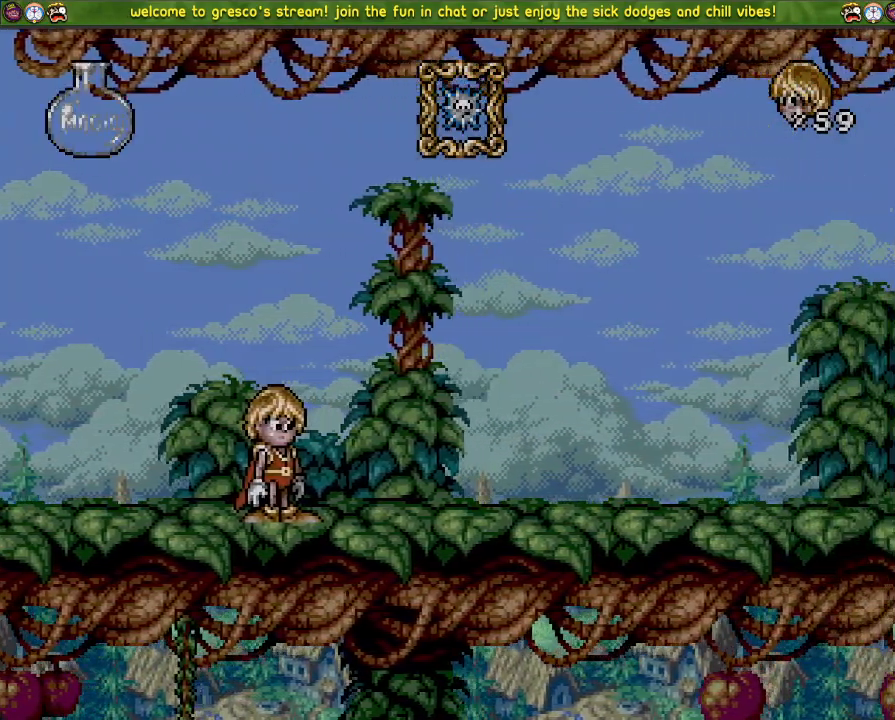
{"buttons": ["DPAD_LEFT"], "left_stick": "center", "right_stick": "center", "events": [[83, "DPAD_LEFT", "down"]]}
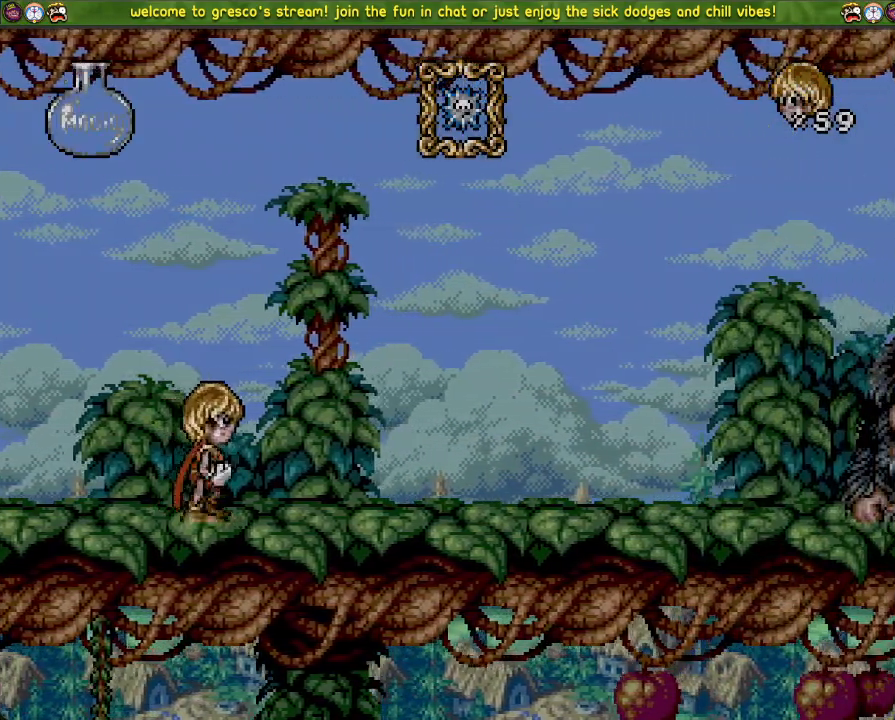
{"buttons": ["DPAD_LEFT"], "left_stick": "center", "right_stick": "center", "events": []}
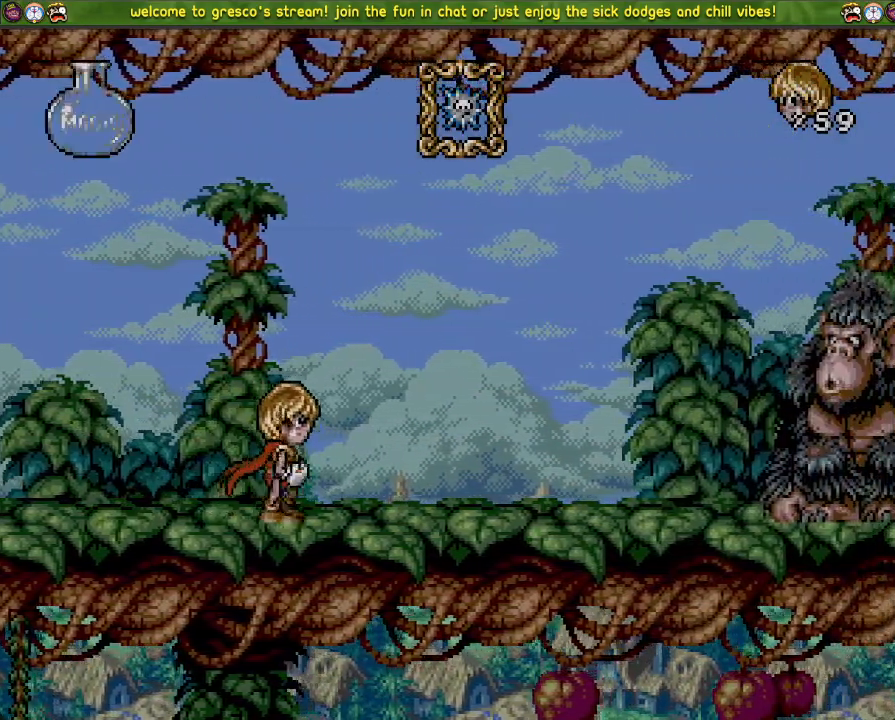
{"buttons": [], "left_stick": "center", "right_stick": "center", "events": [[300, "DPAD_LEFT", "up"]]}
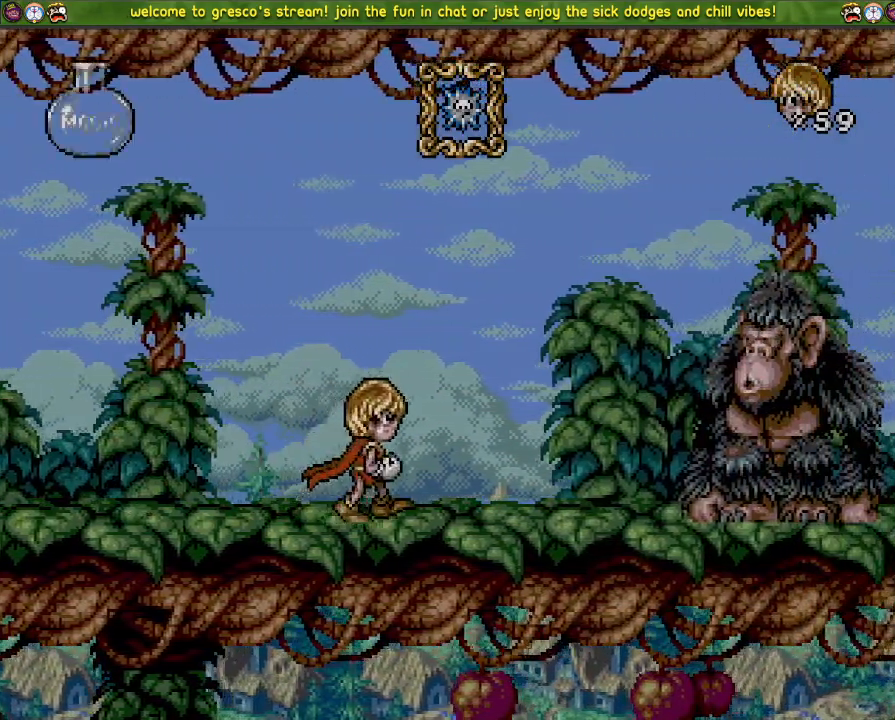
{"buttons": ["DPAD_LEFT"], "left_stick": "center", "right_stick": "center", "events": [[50, "DPAD_DOWN", "down"], [484, "DPAD_DOWN", "up"], [484, "DPAD_LEFT", "down"]]}
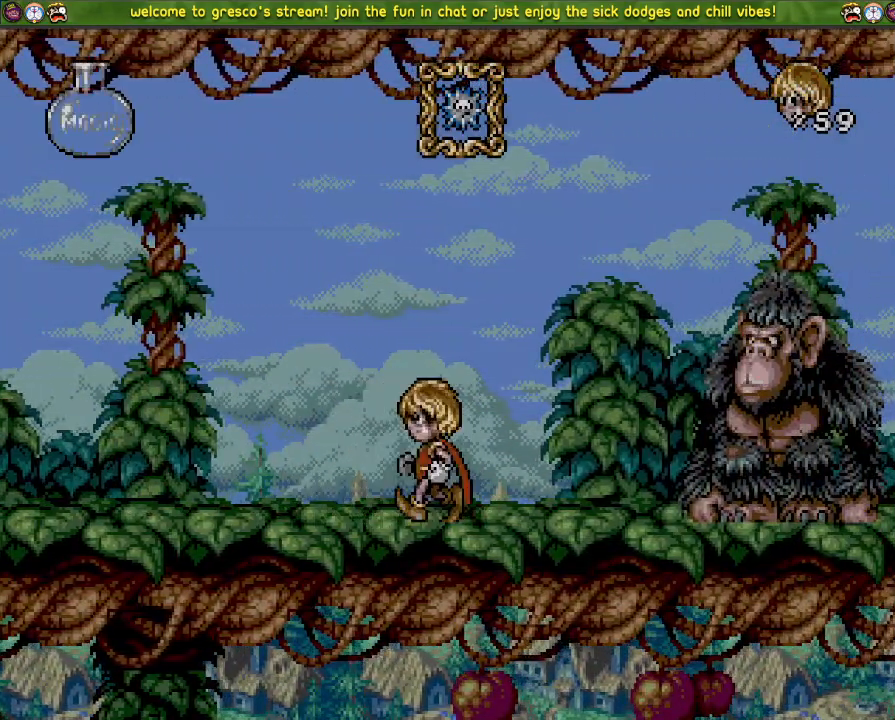
{"buttons": [], "left_stick": "center", "right_stick": "center", "events": [[300, "DPAD_LEFT", "up"]]}
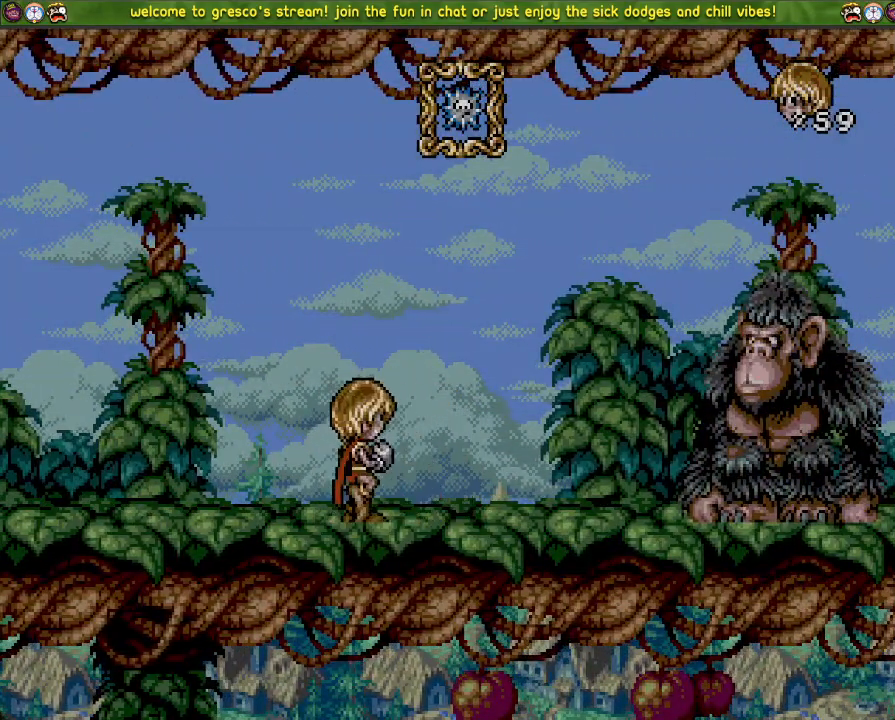
{"buttons": [], "left_stick": "center", "right_stick": "center", "events": [[17, "DPAD_DOWN", "down"], [501, "DPAD_DOWN", "up"]]}
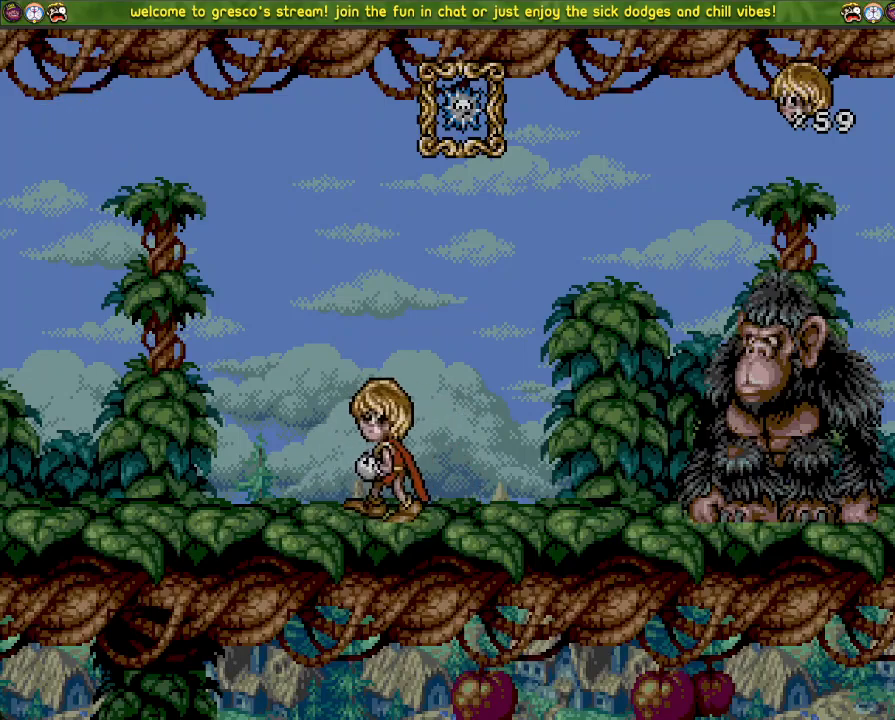
{"buttons": [], "left_stick": "center", "right_stick": "center", "events": []}
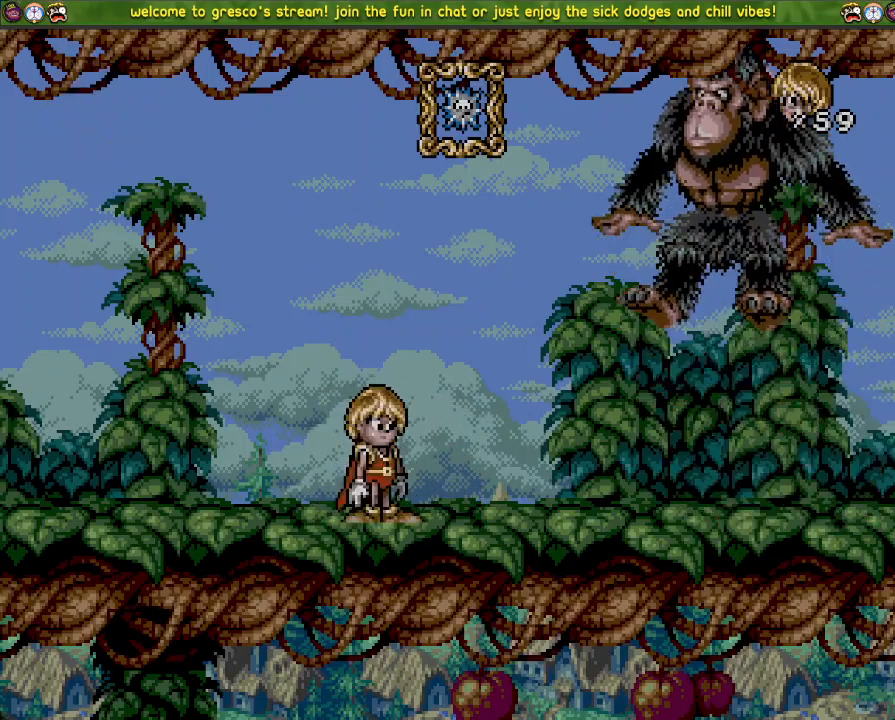
{"buttons": [], "left_stick": "center", "right_stick": "center", "events": [[200, "DPAD_DOWN", "down"], [501, "DPAD_DOWN", "up"]]}
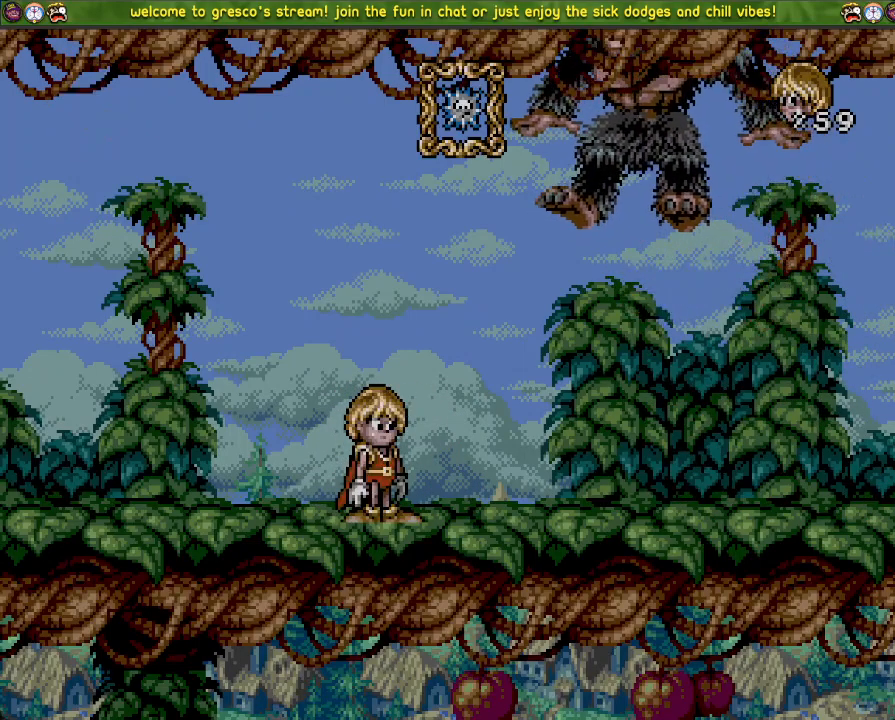
{"buttons": [], "left_stick": "center", "right_stick": "center", "events": [[116, "DPAD_LEFT", "down"], [216, "DPAD_LEFT", "up"]]}
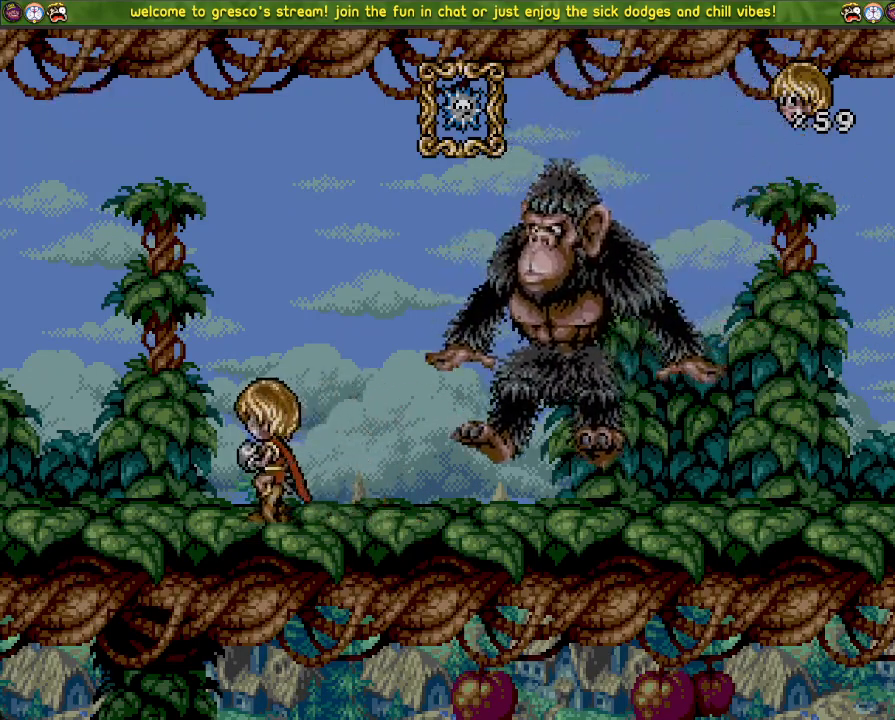
{"buttons": ["DPAD_LEFT"], "left_stick": "center", "right_stick": "center", "events": [[284, "DPAD_LEFT", "down"]]}
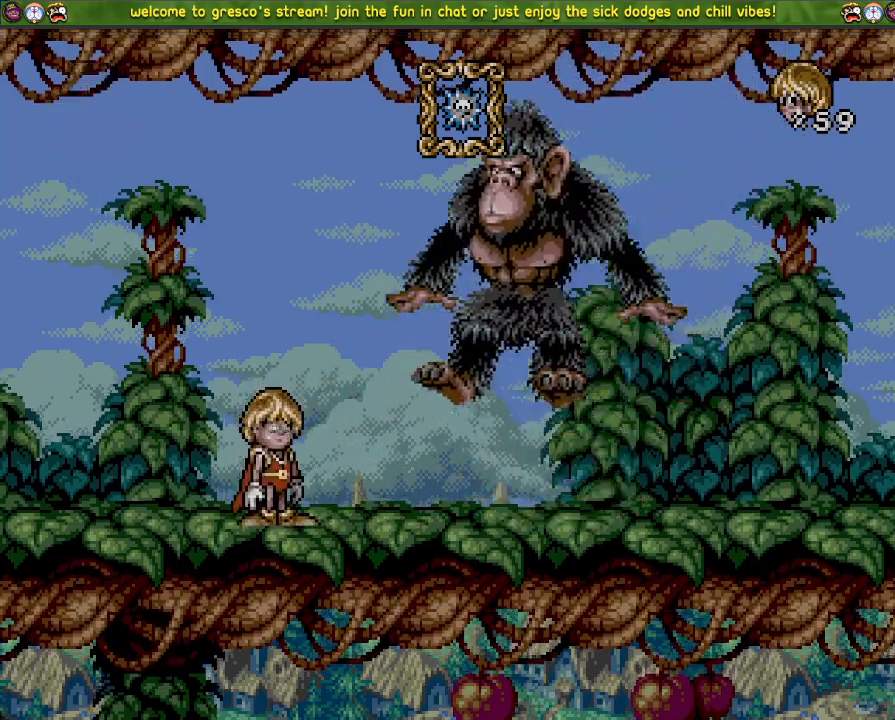
{"buttons": ["DPAD_LEFT"], "left_stick": "center", "right_stick": "center", "events": []}
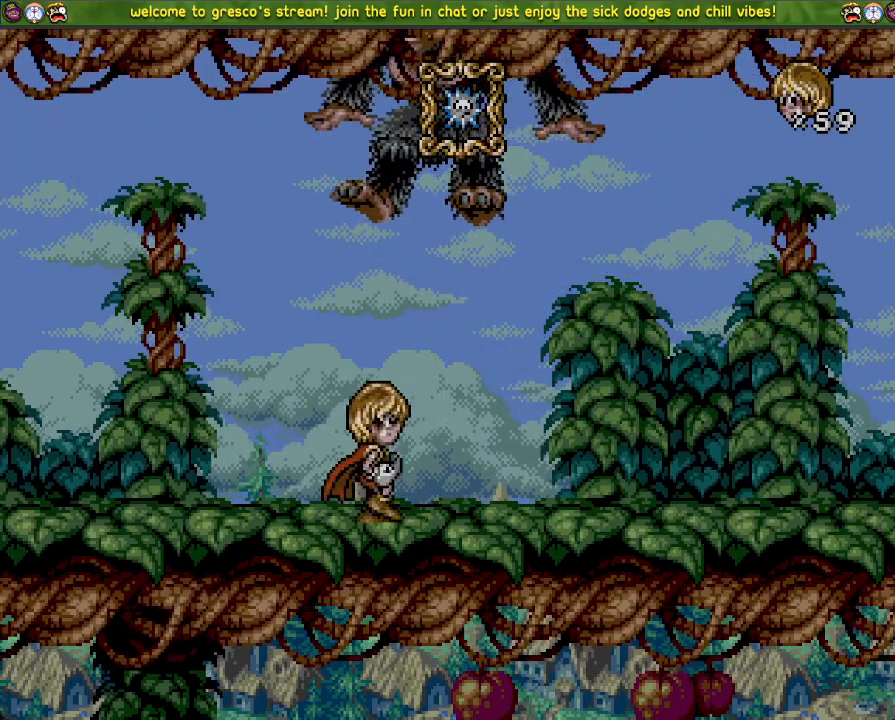
{"buttons": ["DPAD_DOWN"], "left_stick": "center", "right_stick": "center", "events": [[400, "DPAD_LEFT", "up"], [501, "DPAD_DOWN", "down"]]}
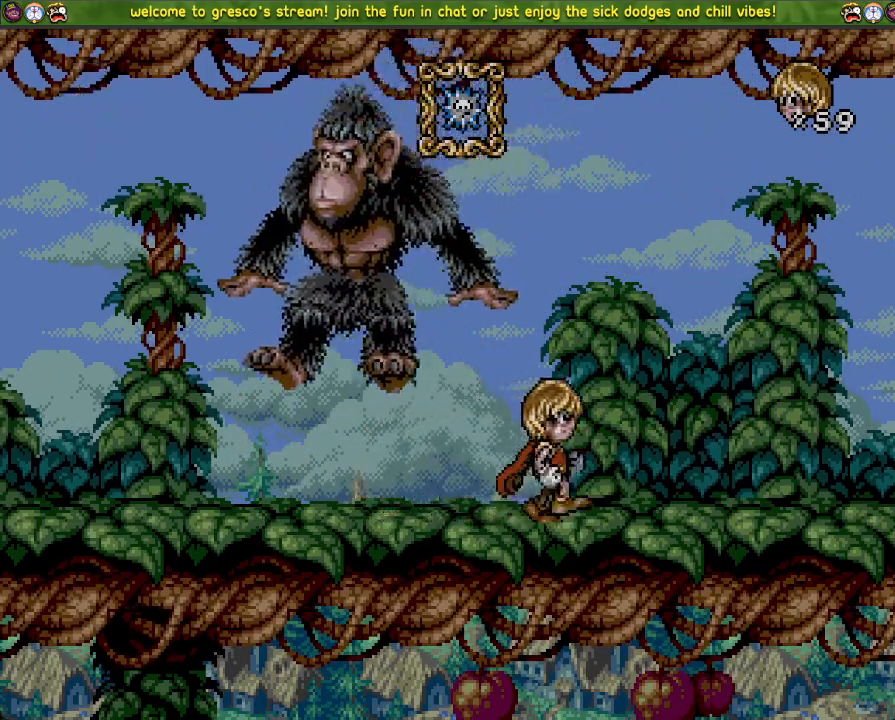
{"buttons": [], "left_stick": "center", "right_stick": "center", "events": [[116, "DPAD_DOWN", "up"]]}
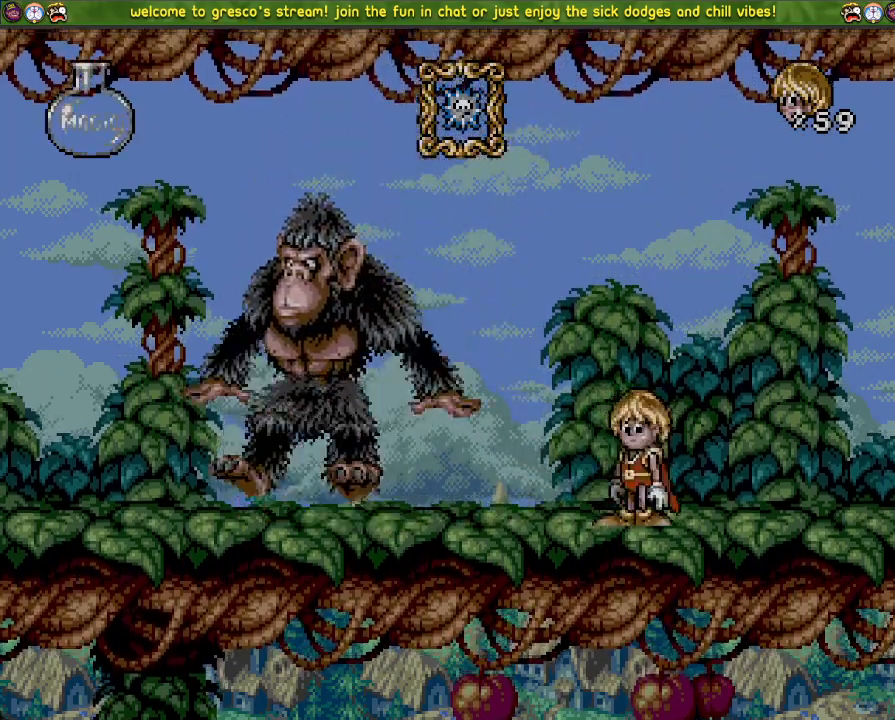
{"buttons": [], "left_stick": "center", "right_stick": "center", "events": [[17, "DPAD_DOWN", "down"], [200, "DPAD_DOWN", "up"]]}